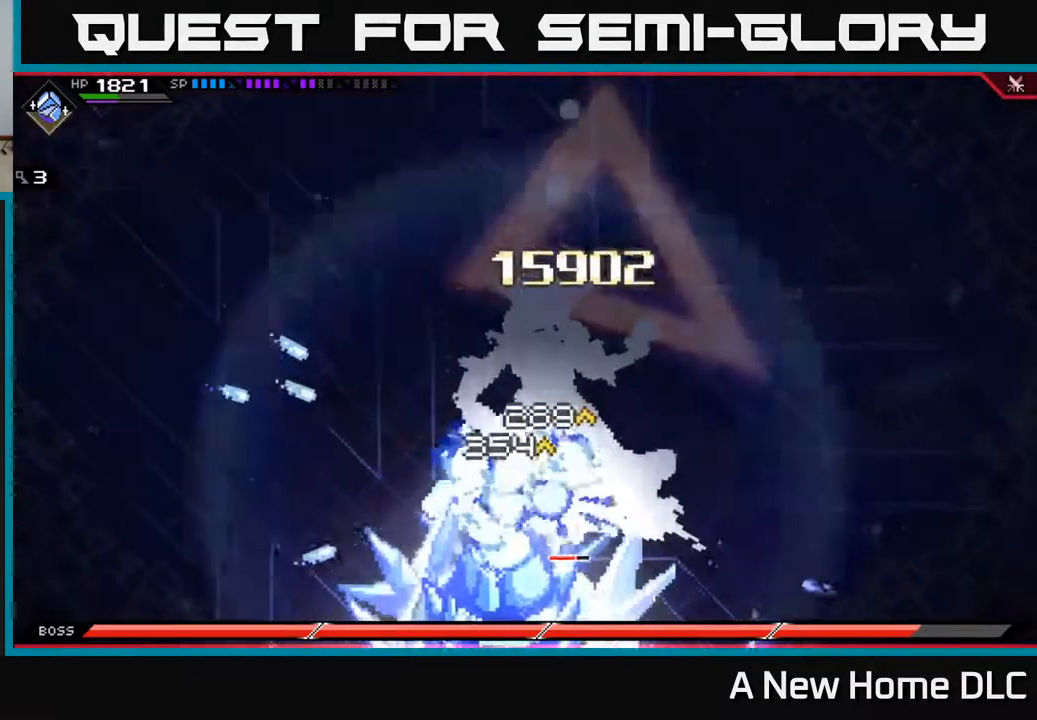
Gameplay with a controller (Xbox layout); each line is a JSON object with the inputs held at the frame after it. "events" lists button and stick changes between this image and that frame as [ms after this image, input, new state], when the widget could be followed in between.
{"buttons": [], "left_stick": "center", "right_stick": "up", "events": []}
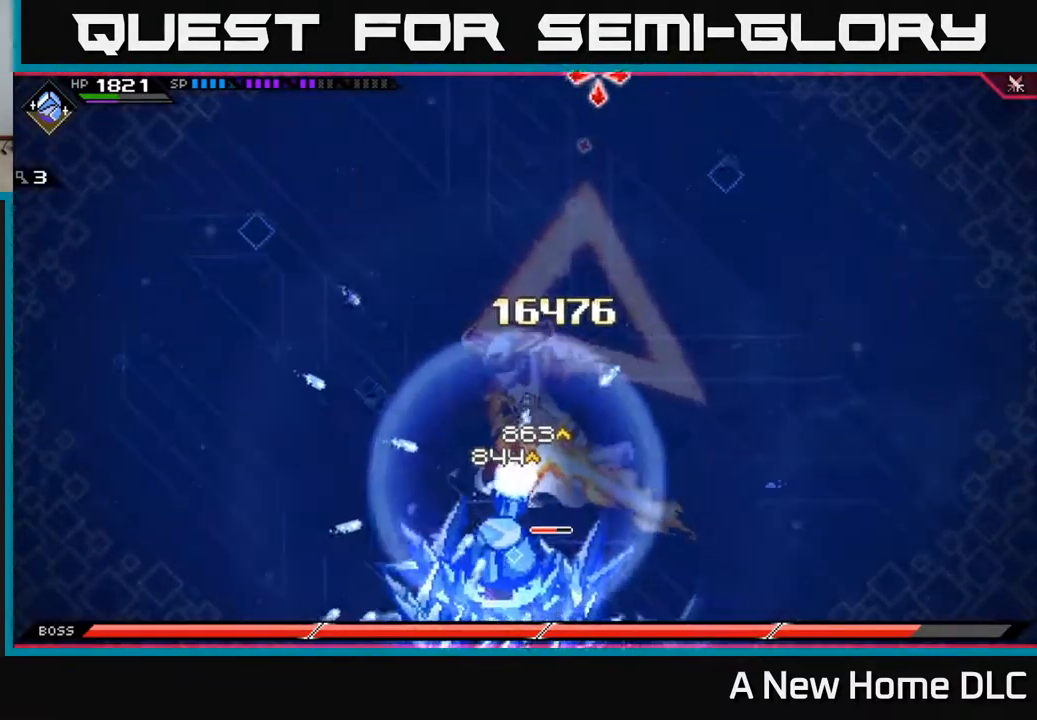
{"buttons": [], "left_stick": "center", "right_stick": "up", "events": []}
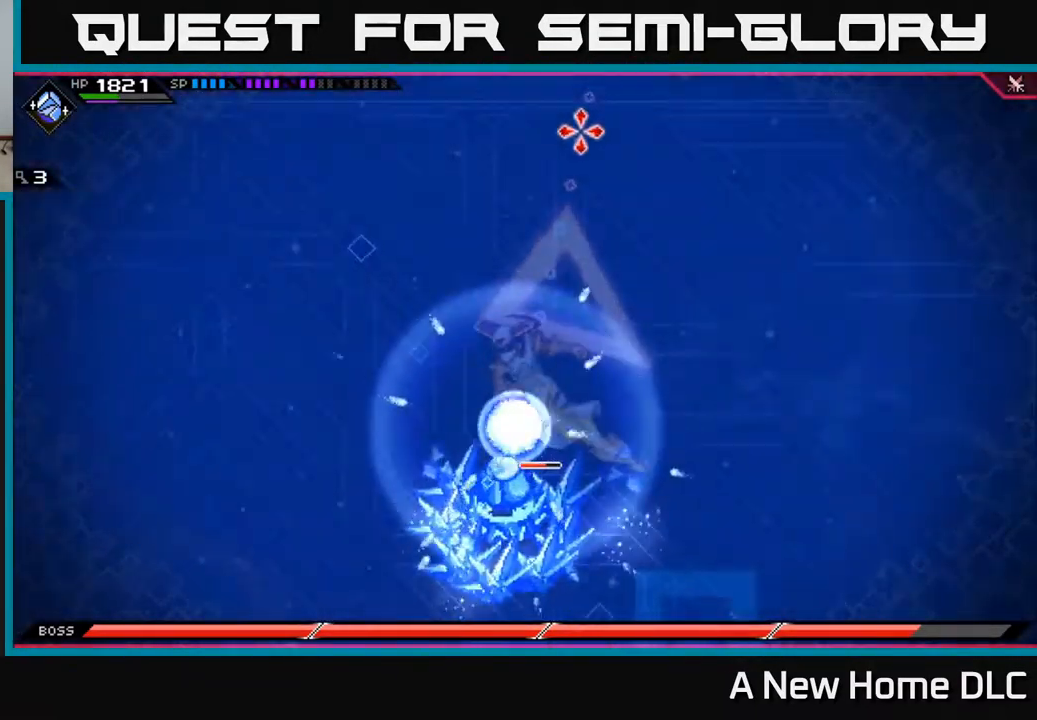
{"buttons": [], "left_stick": "center", "right_stick": "up", "events": []}
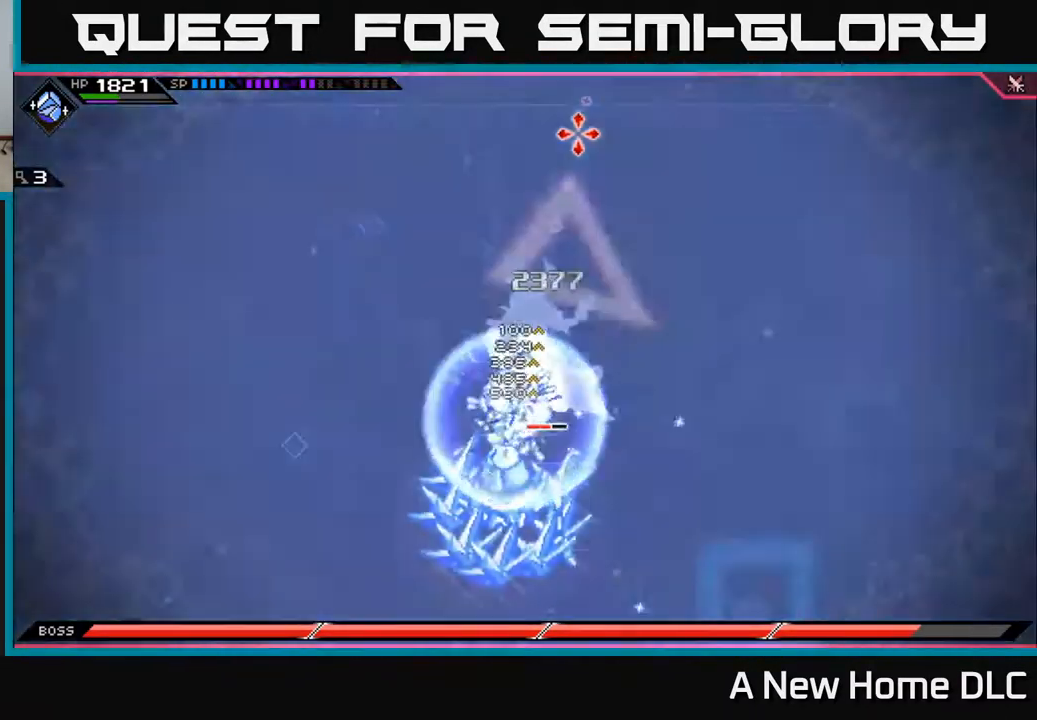
{"buttons": [], "left_stick": "center", "right_stick": "up", "events": []}
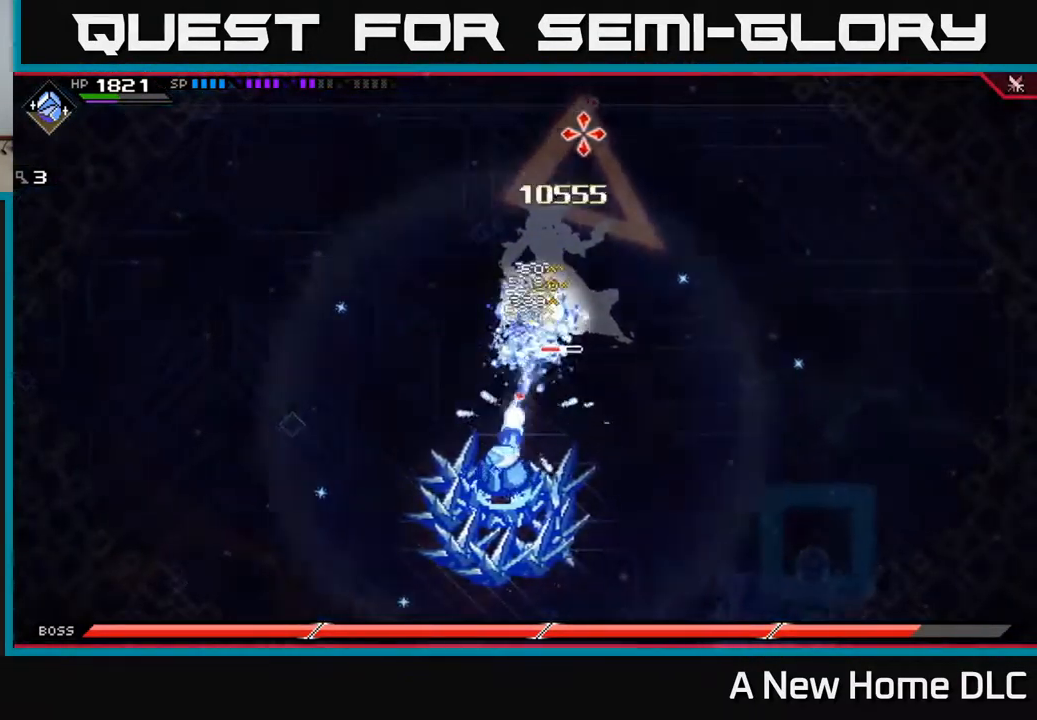
{"buttons": [], "left_stick": "center", "right_stick": "up", "events": []}
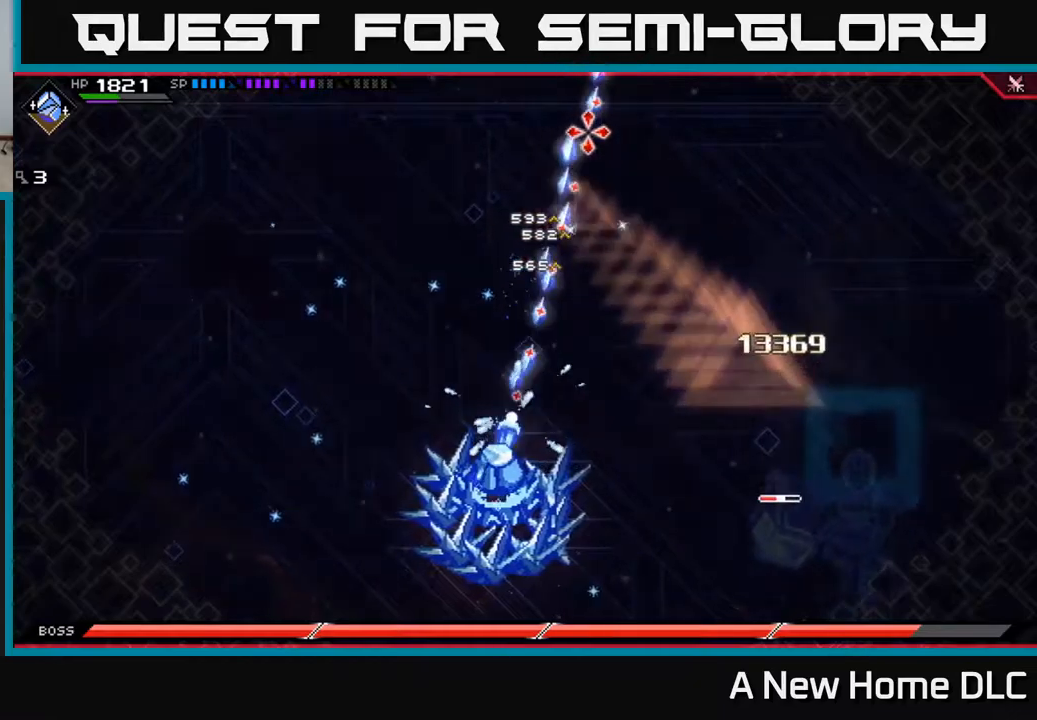
{"buttons": [], "left_stick": "center", "right_stick": "right", "events": [[167, "right_stick", "right"]]}
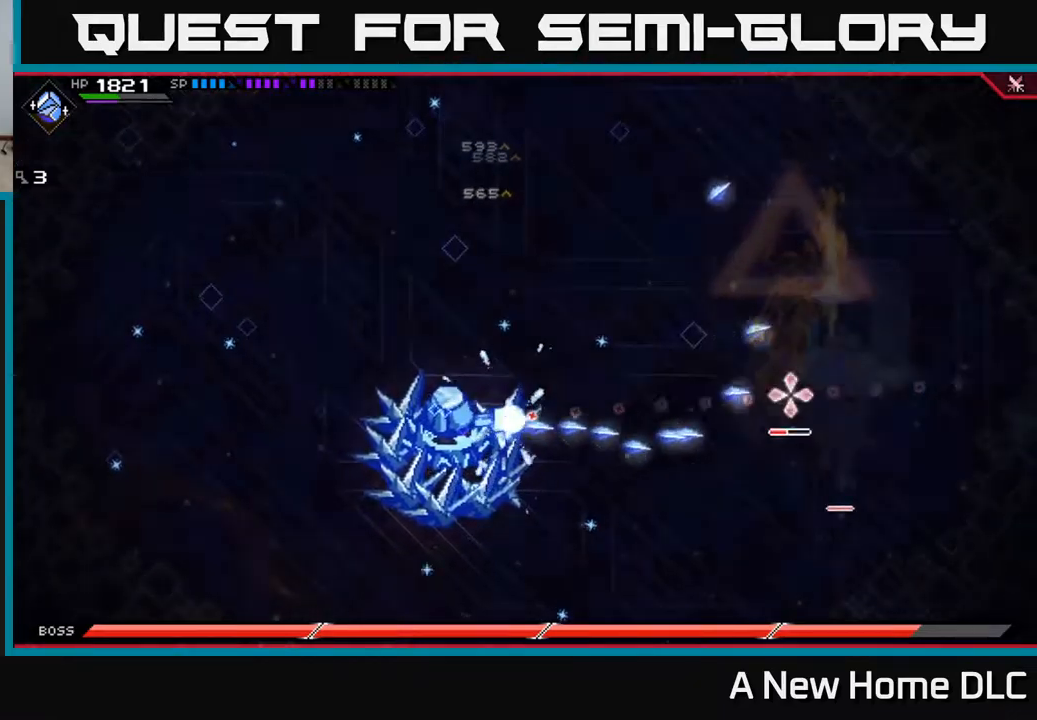
{"buttons": [], "left_stick": "center", "right_stick": "up-right", "events": [[167, "right_stick", "up-right"]]}
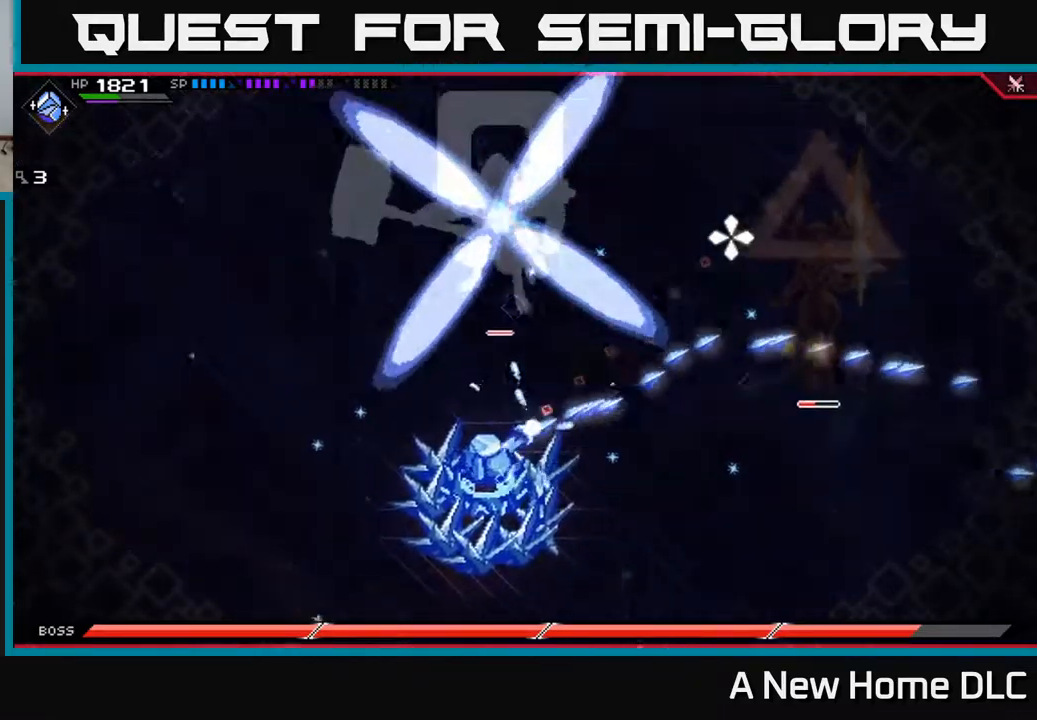
{"buttons": [], "left_stick": "left", "right_stick": "up-right", "events": [[167, "left_stick", "down"], [217, "left_stick", "down-left"], [400, "L1", "down"], [434, "left_stick", "left"], [500, "L1", "up"]]}
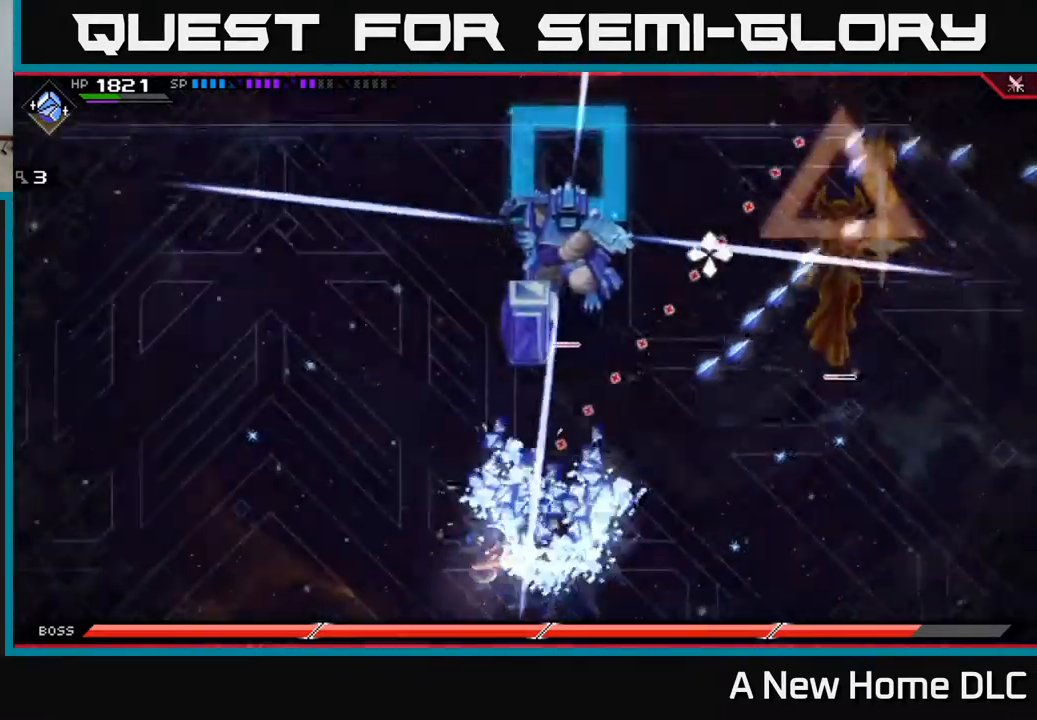
{"buttons": [], "left_stick": "left", "right_stick": "center", "events": [[67, "L1", "down"], [167, "L1", "up"], [217, "L1", "down"], [300, "L1", "up"], [334, "right_stick", "center"]]}
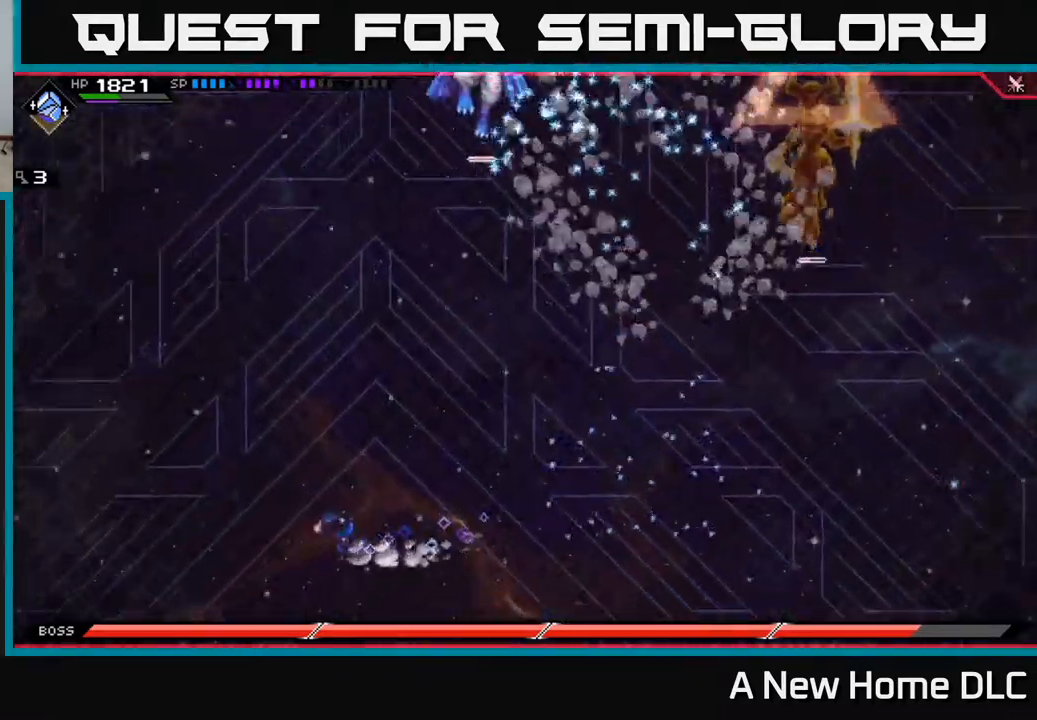
{"buttons": [], "left_stick": "up-left", "right_stick": "center", "events": [[150, "L1", "down"], [234, "L1", "up"], [300, "L1", "down"], [384, "L1", "up"], [450, "left_stick", "up-left"]]}
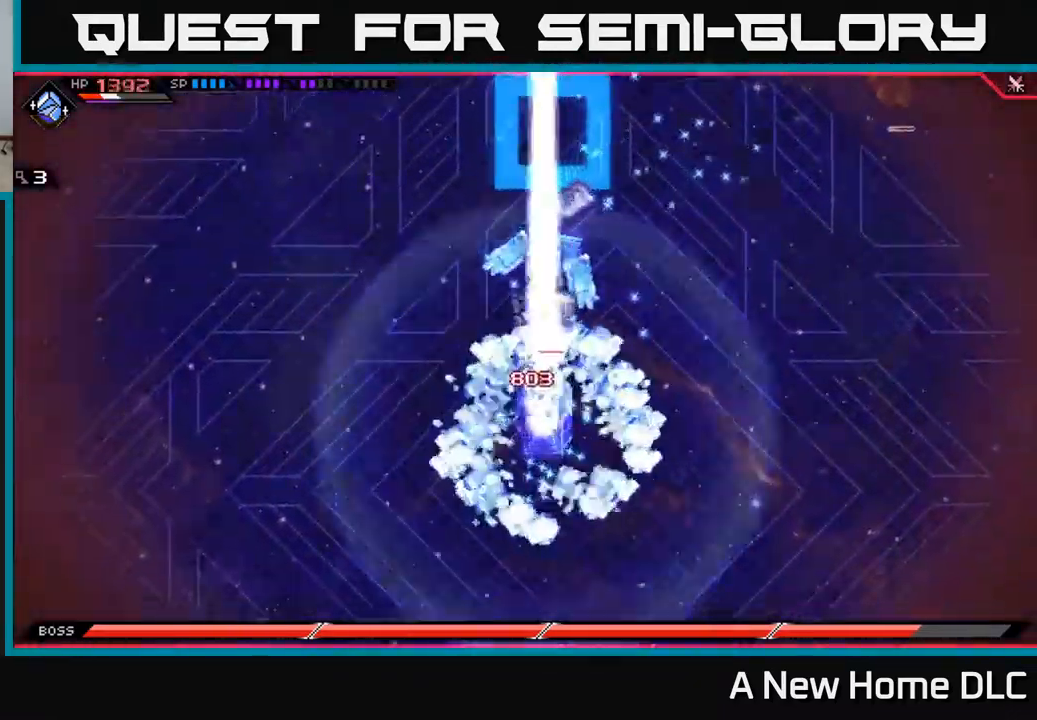
{"buttons": [], "left_stick": "up", "right_stick": "center", "events": [[67, "left_stick", "up"]]}
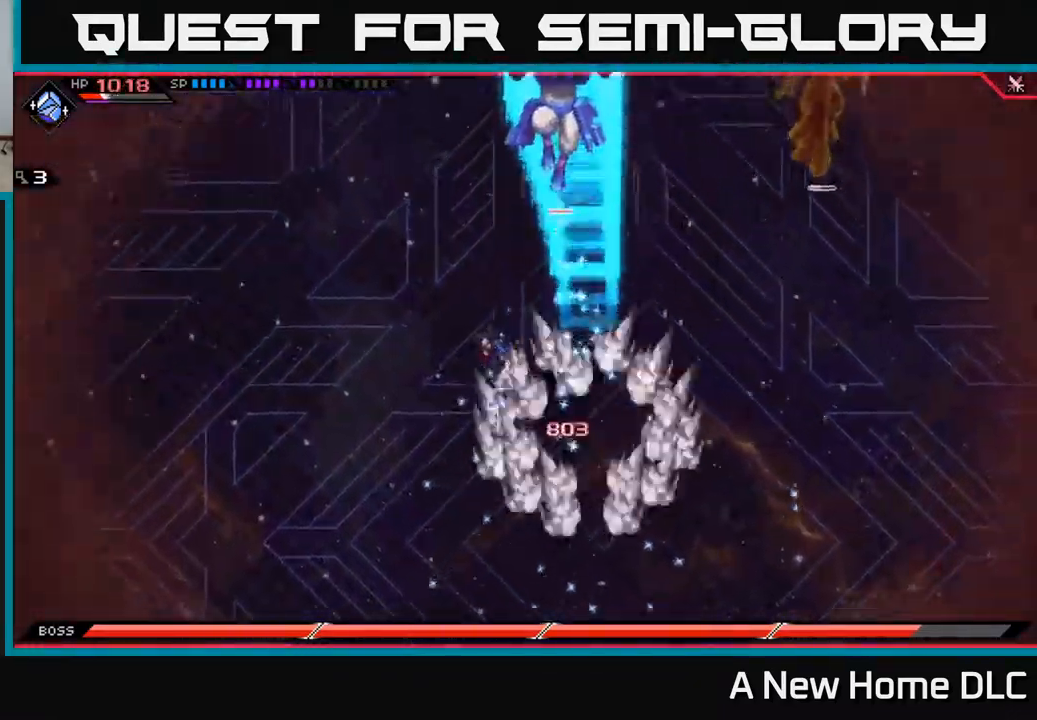
{"buttons": ["L1"], "left_stick": "up", "right_stick": "center", "events": [[67, "left_stick", "up-left"], [234, "left_stick", "up"], [267, "L1", "down"], [367, "L1", "up"], [417, "L1", "down"]]}
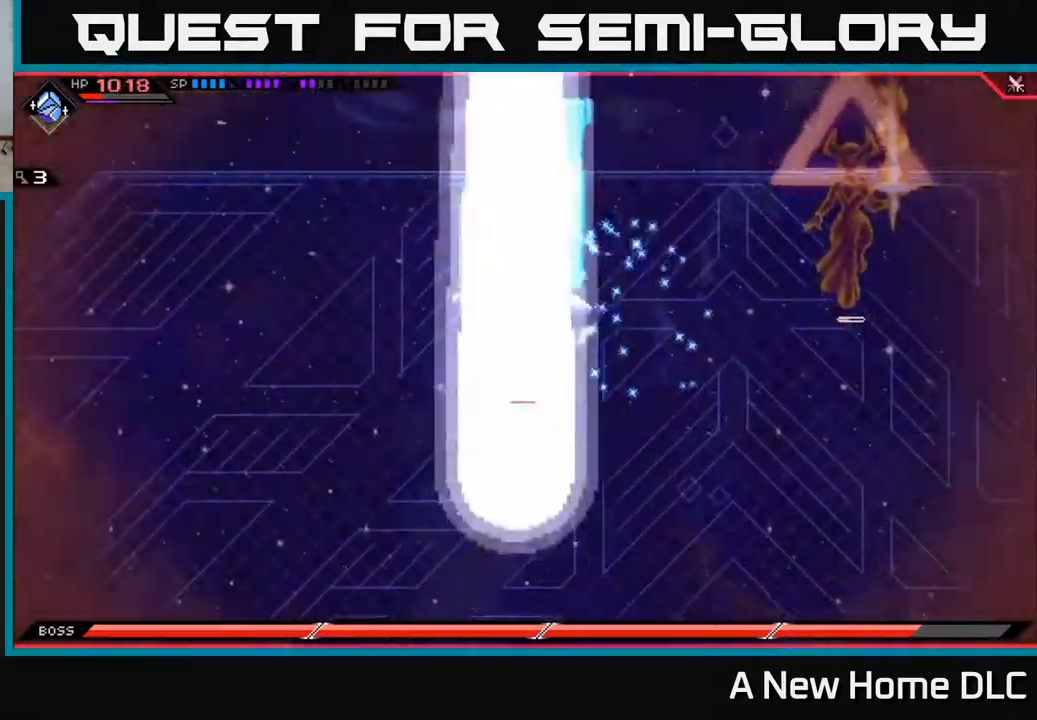
{"buttons": [], "left_stick": "down", "right_stick": "center", "events": [[17, "L1", "up"], [284, "left_stick", "down-left"], [350, "left_stick", "down"]]}
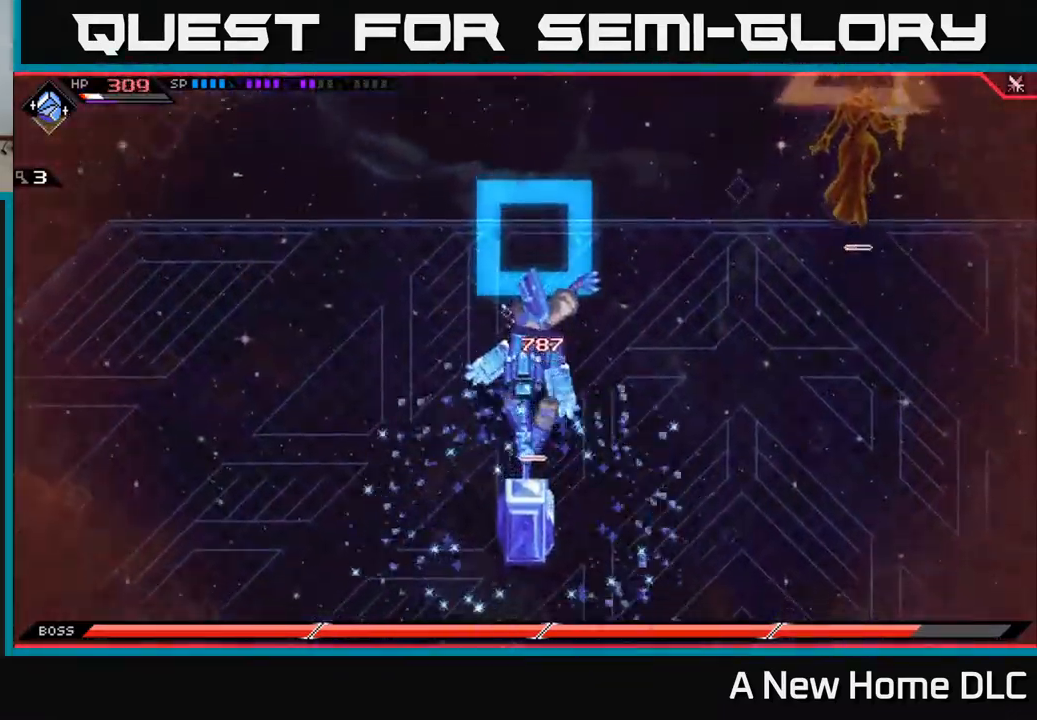
{"buttons": [], "left_stick": "down", "right_stick": "center", "events": []}
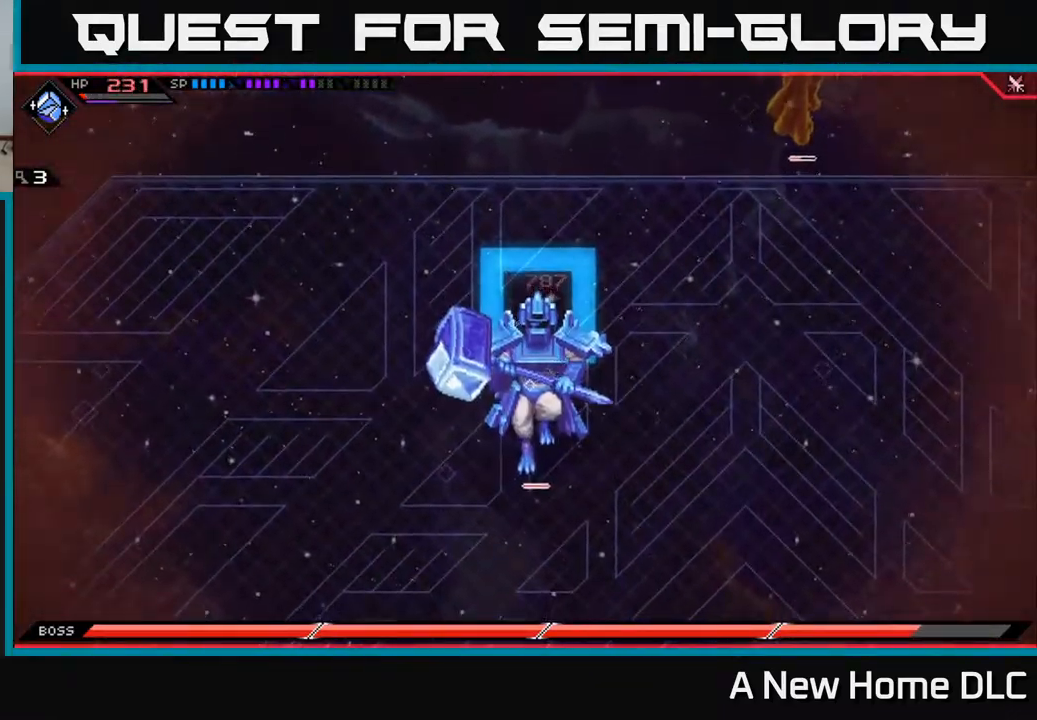
{"buttons": [], "left_stick": "down-right", "right_stick": "center", "events": [[167, "DPAD_UP", "down"], [250, "DPAD_UP", "up"], [317, "left_stick", "right"], [500, "left_stick", "down-right"]]}
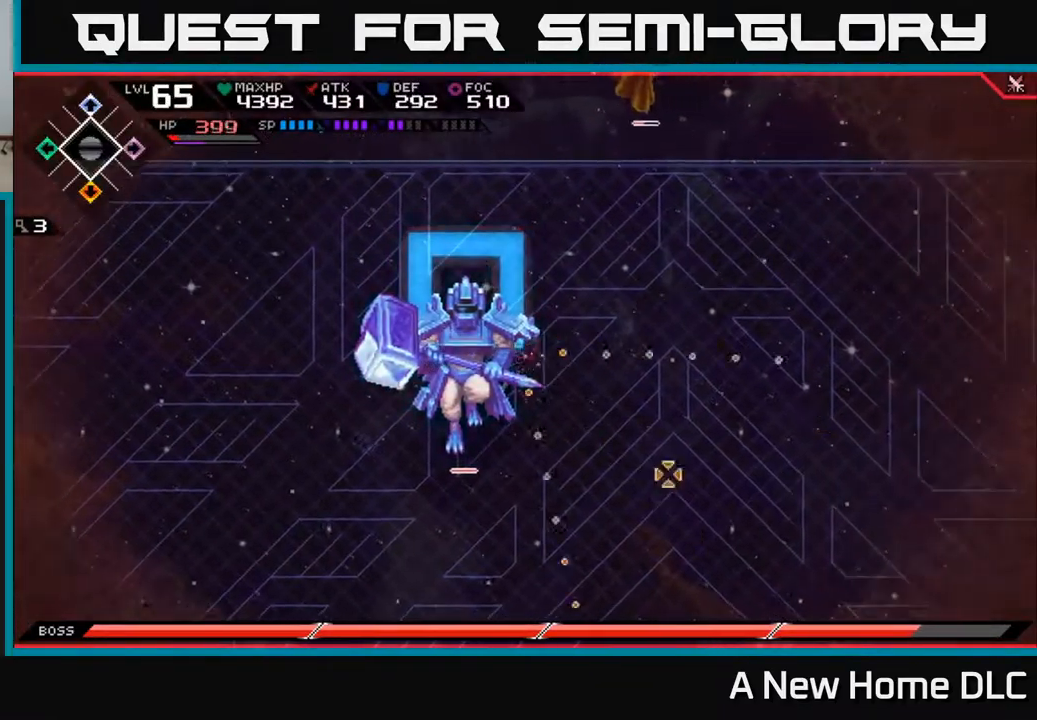
{"buttons": [], "left_stick": "down-left", "right_stick": "center", "events": [[17, "left_stick", "down"], [17, "right_stick", "down-left"], [67, "R2", "down"], [134, "left_stick", "center"], [168, "R2", "up"], [234, "right_stick", "center"], [318, "X", "down"], [334, "left_stick", "down"], [401, "X", "up"], [401, "left_stick", "down-left"]]}
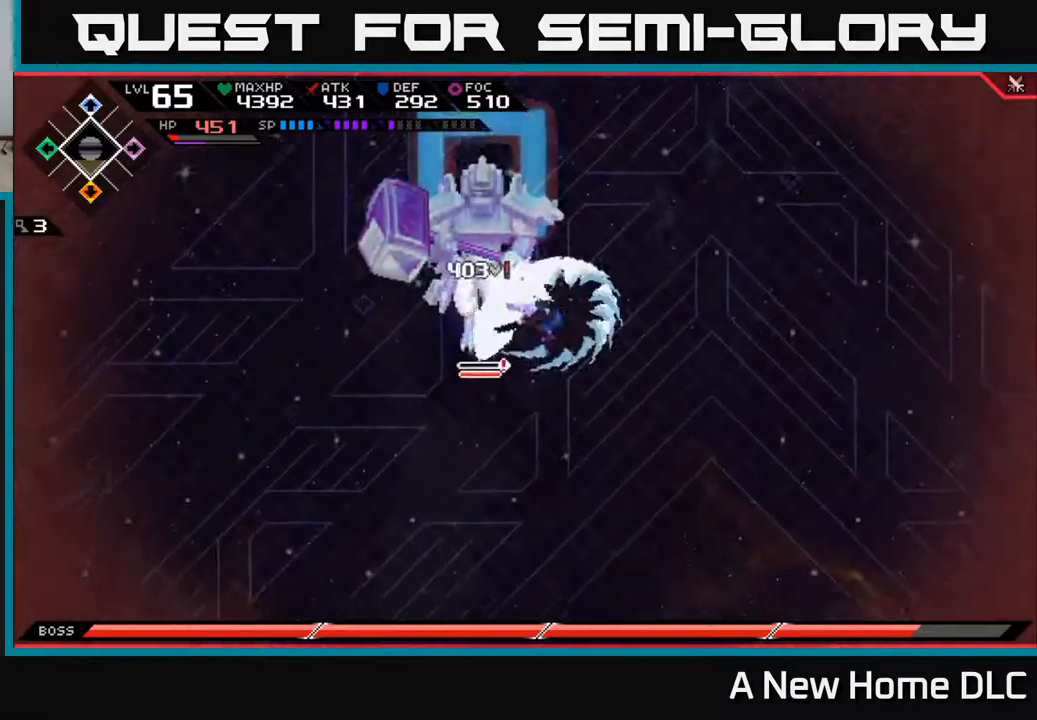
{"buttons": [], "left_stick": "center", "right_stick": "center", "events": [[100, "left_stick", "center"], [117, "X", "down"], [217, "X", "up"], [250, "DPAD_LEFT", "down"], [317, "DPAD_LEFT", "up"]]}
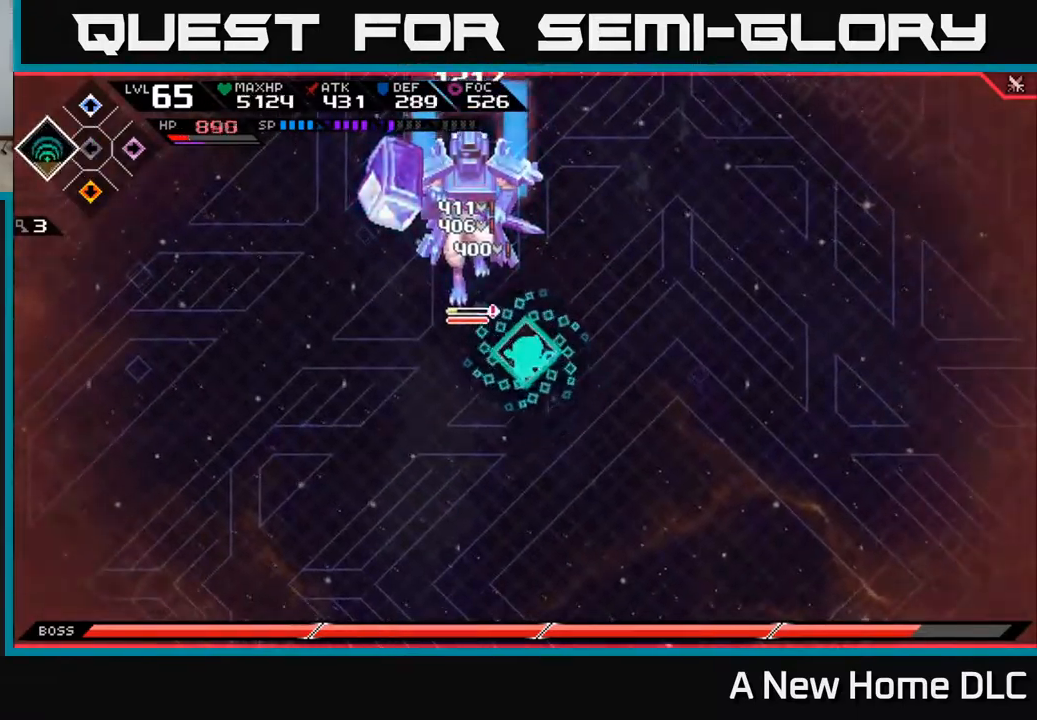
{"buttons": [], "left_stick": "up", "right_stick": "center", "events": [[84, "left_stick", "up-left"], [167, "X", "down"], [250, "X", "up"], [317, "X", "down"], [334, "left_stick", "up"], [417, "X", "up"]]}
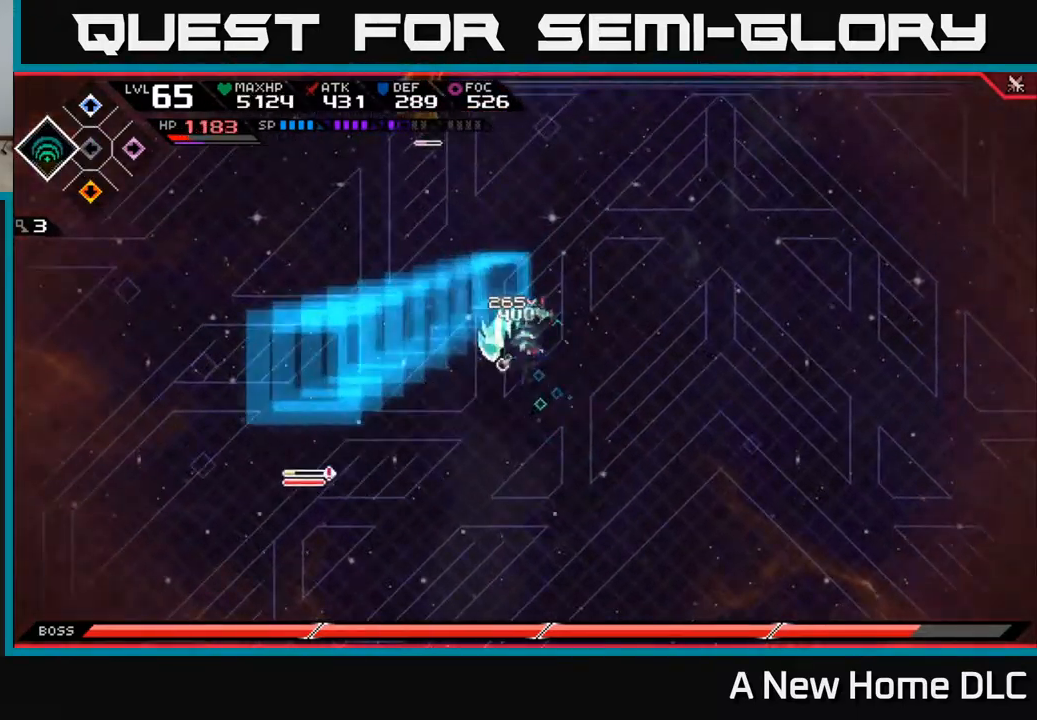
{"buttons": [], "left_stick": "down-right", "right_stick": "center", "events": [[67, "left_stick", "right"], [400, "DPAD_LEFT", "down"], [417, "left_stick", "down-right"], [484, "DPAD_LEFT", "up"]]}
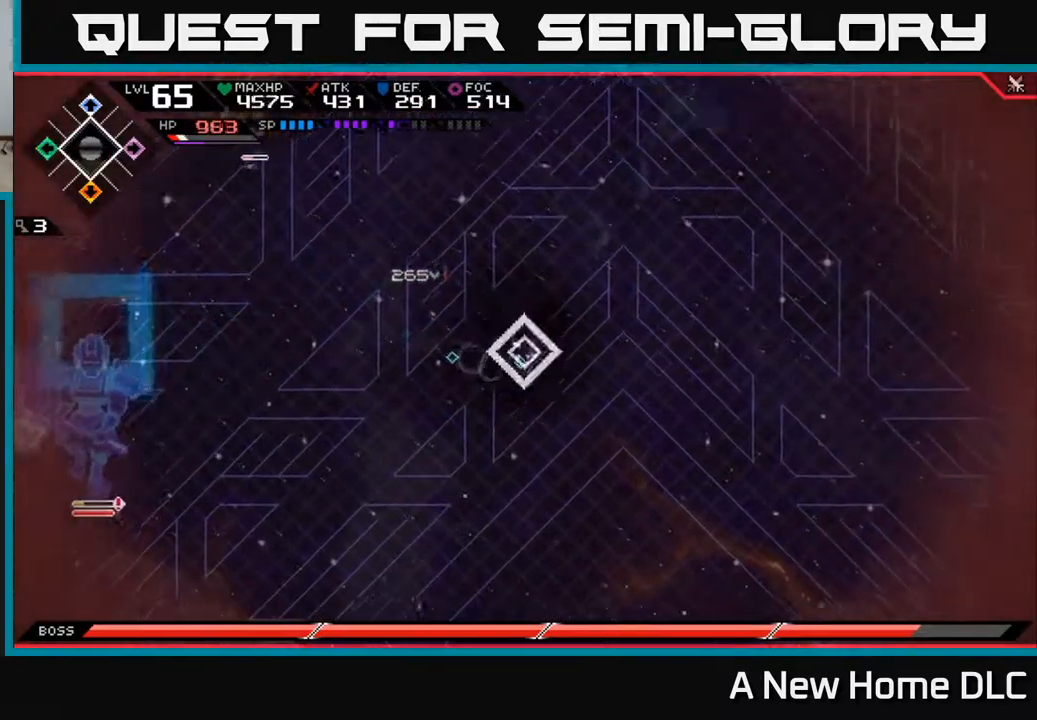
{"buttons": [], "left_stick": "down-left", "right_stick": "center", "events": [[250, "left_stick", "down"], [434, "left_stick", "down-left"]]}
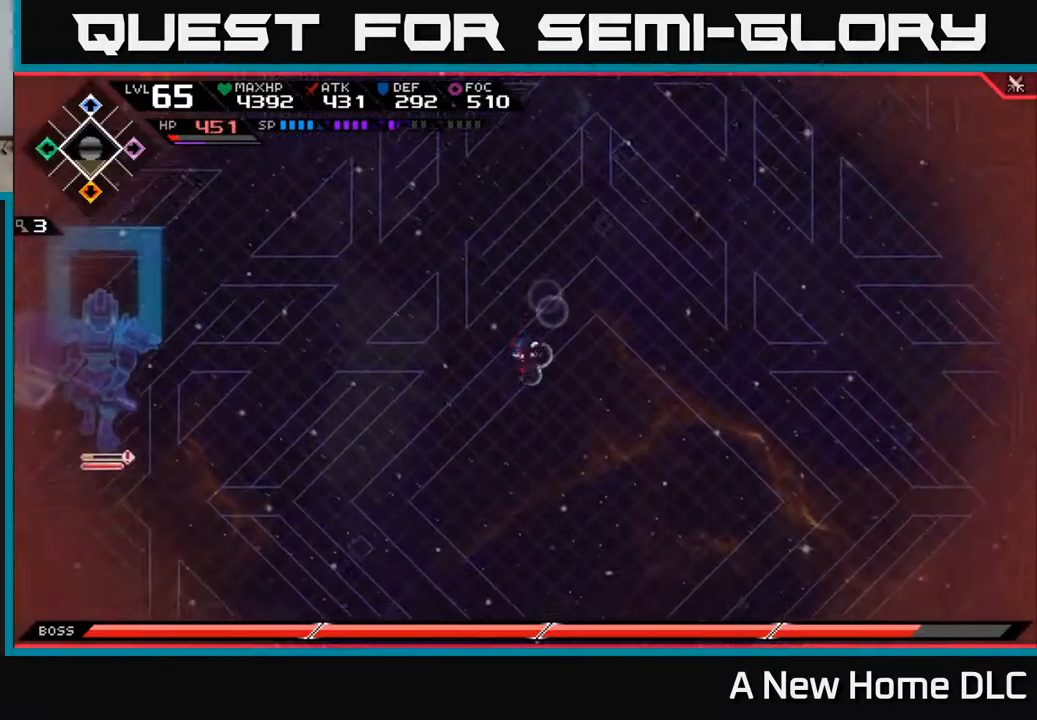
{"buttons": [], "left_stick": "down", "right_stick": "center", "events": [[250, "left_stick", "down"]]}
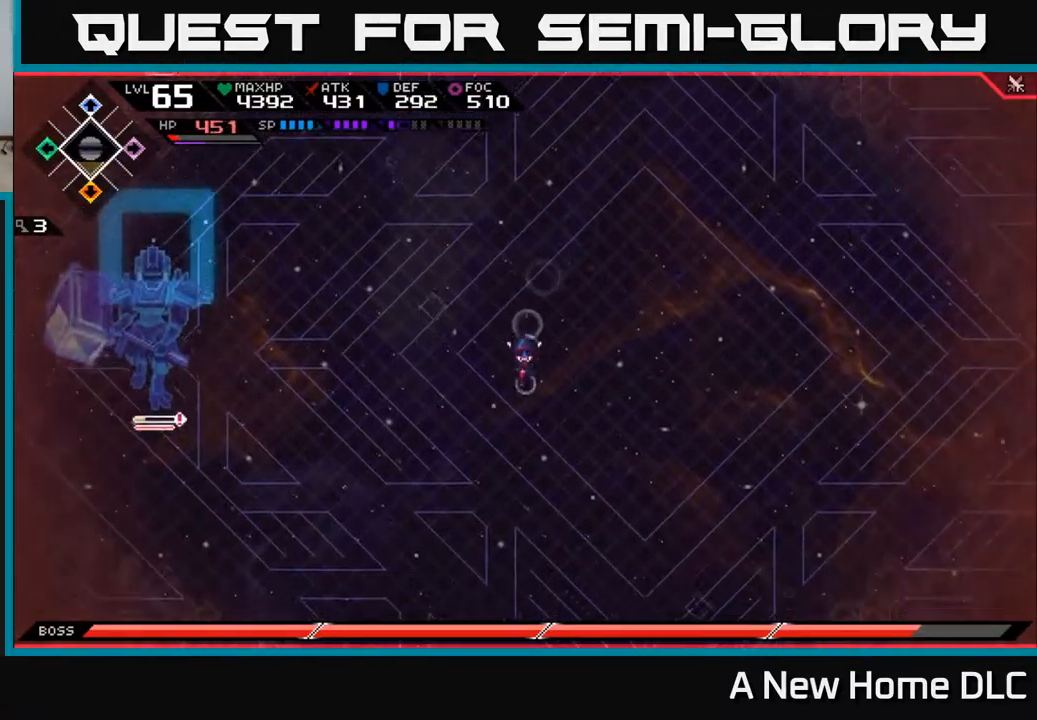
{"buttons": [], "left_stick": "down-right", "right_stick": "center", "events": [[250, "left_stick", "down-right"]]}
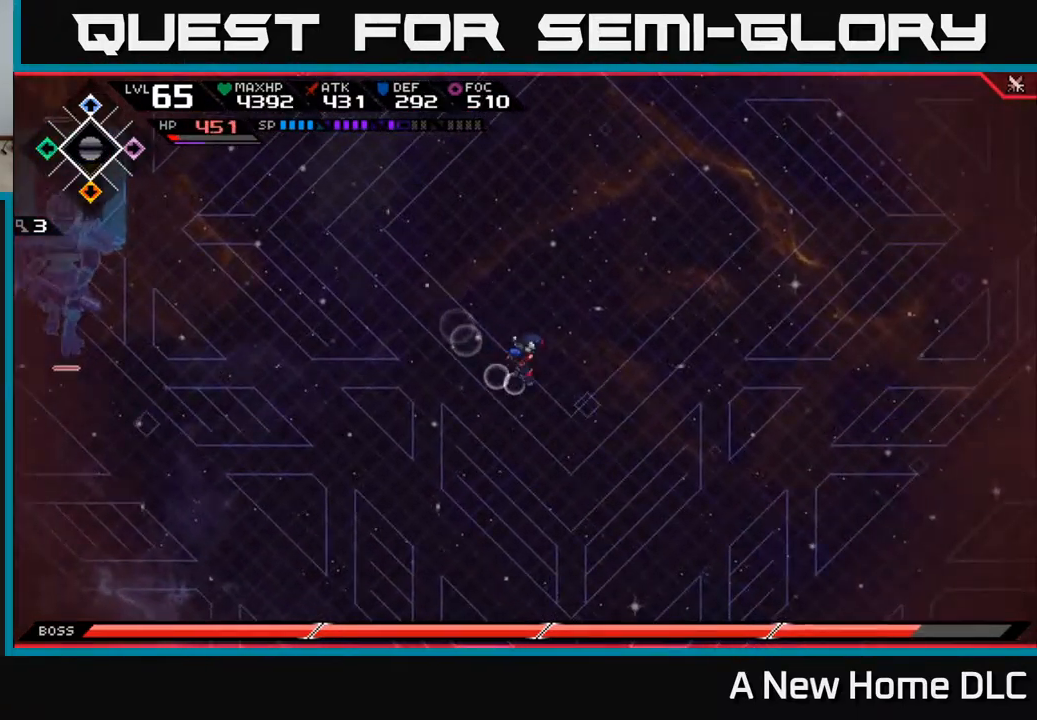
{"buttons": [], "left_stick": "down-left", "right_stick": "center", "events": [[34, "left_stick", "up-right"], [84, "left_stick", "up"], [434, "left_stick", "down-left"]]}
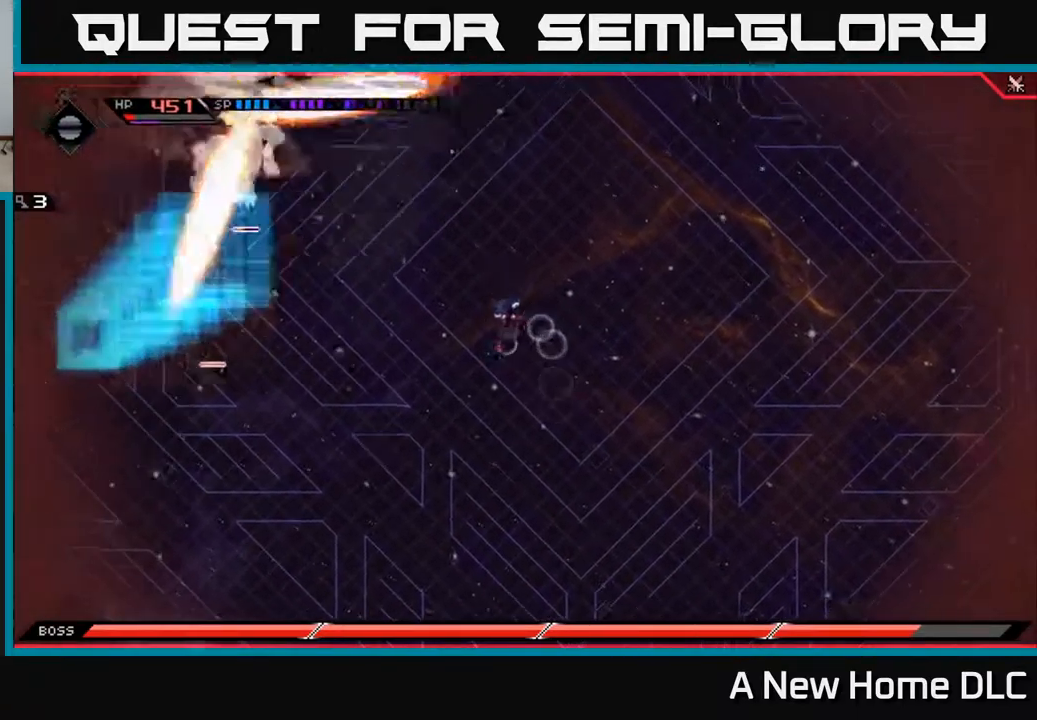
{"buttons": [], "left_stick": "down-right", "right_stick": "center", "events": [[50, "left_stick", "down"], [300, "left_stick", "down-right"]]}
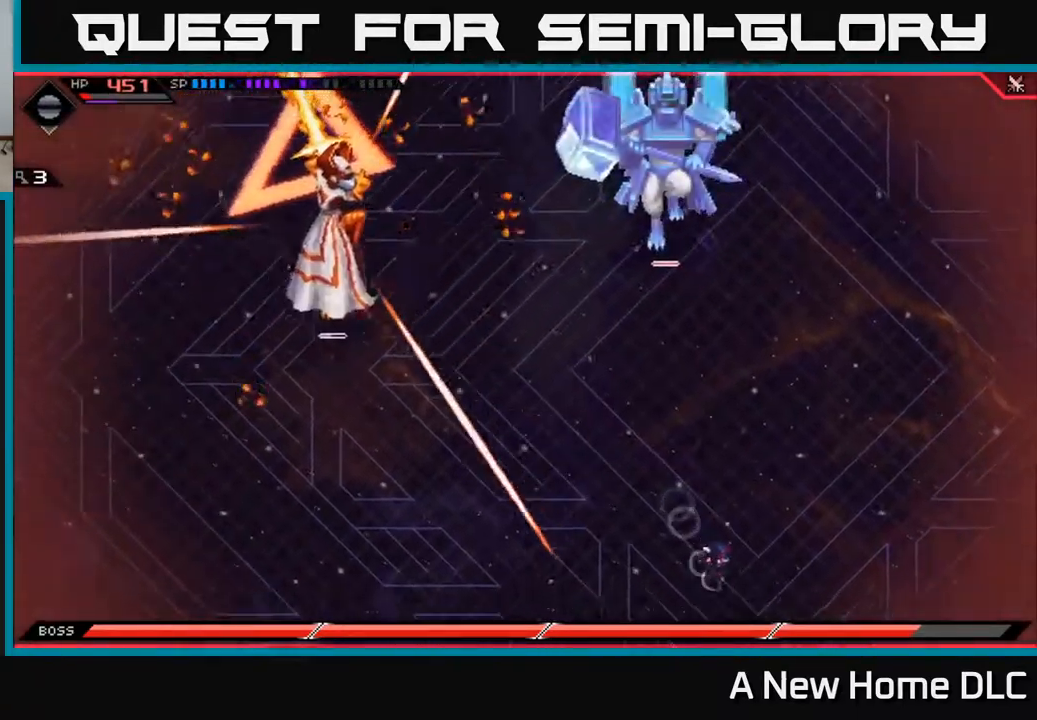
{"buttons": [], "left_stick": "down-left", "right_stick": "center", "events": [[300, "left_stick", "down-left"], [384, "L1", "down"], [500, "L1", "up"]]}
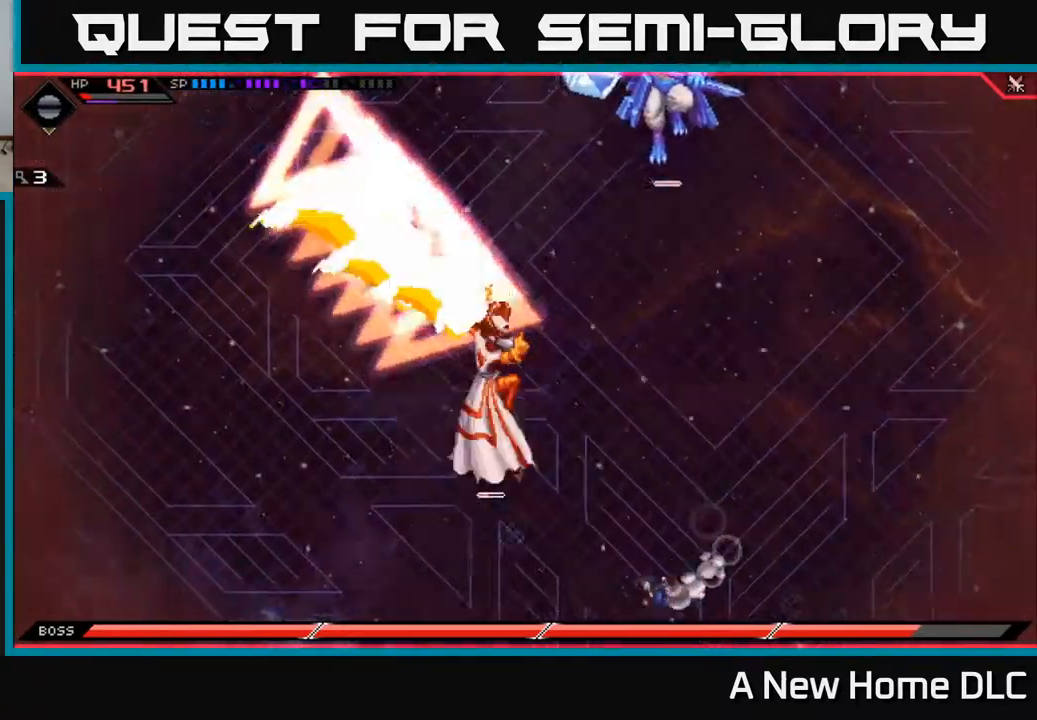
{"buttons": [], "left_stick": "up", "right_stick": "center", "events": [[67, "L1", "down"], [100, "left_stick", "left"], [184, "L1", "up"], [500, "left_stick", "up"]]}
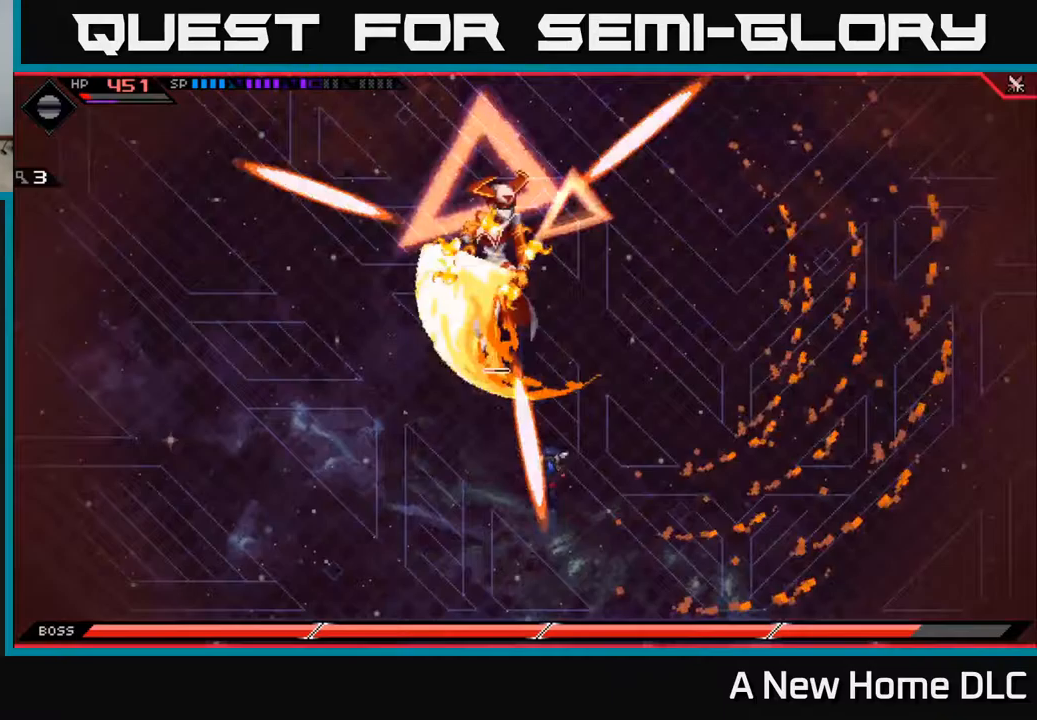
{"buttons": [], "left_stick": "up-left", "right_stick": "center", "events": [[350, "left_stick", "up-left"]]}
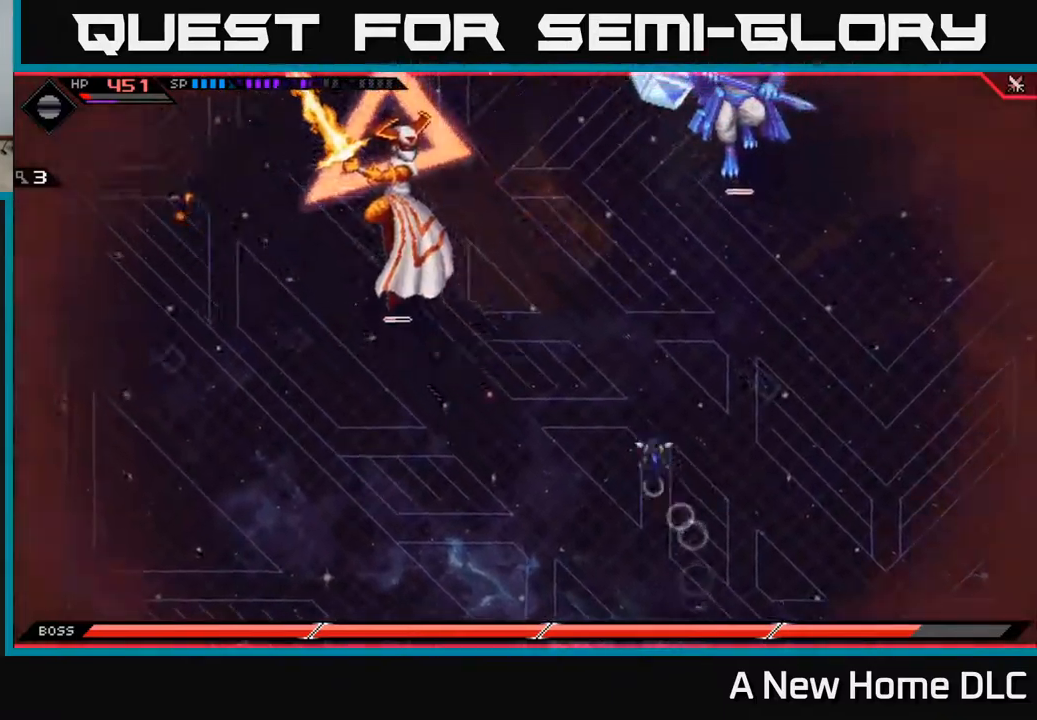
{"buttons": [], "left_stick": "left", "right_stick": "center", "events": [[17, "left_stick", "up"], [67, "L1", "down"], [183, "L1", "up"], [233, "L1", "down"], [333, "L1", "up"], [500, "left_stick", "left"]]}
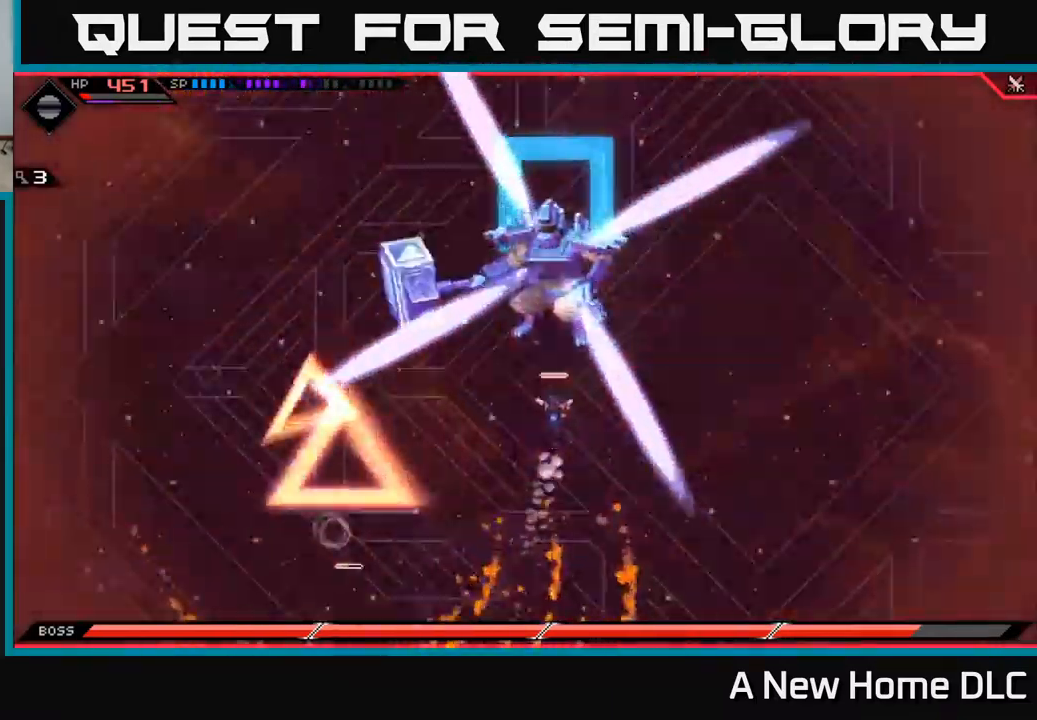
{"buttons": [], "left_stick": "down", "right_stick": "center", "events": [[200, "left_stick", "down-left"], [400, "left_stick", "down"]]}
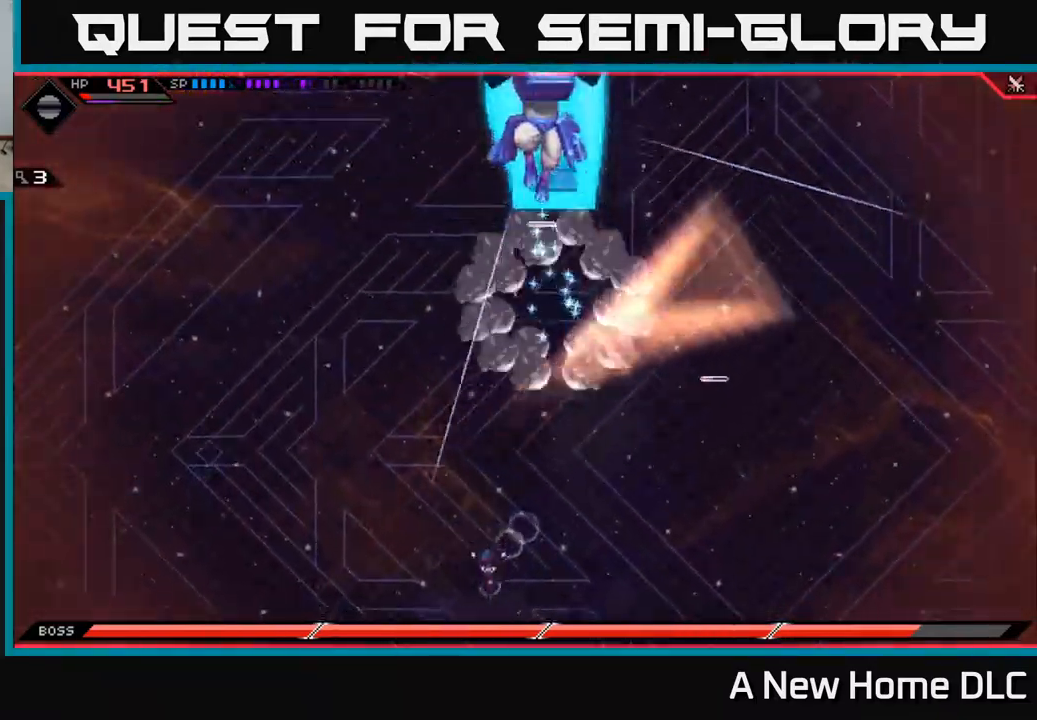
{"buttons": ["L1"], "left_stick": "up", "right_stick": "center", "events": [[167, "left_stick", "right"], [250, "left_stick", "up"], [333, "L1", "down"]]}